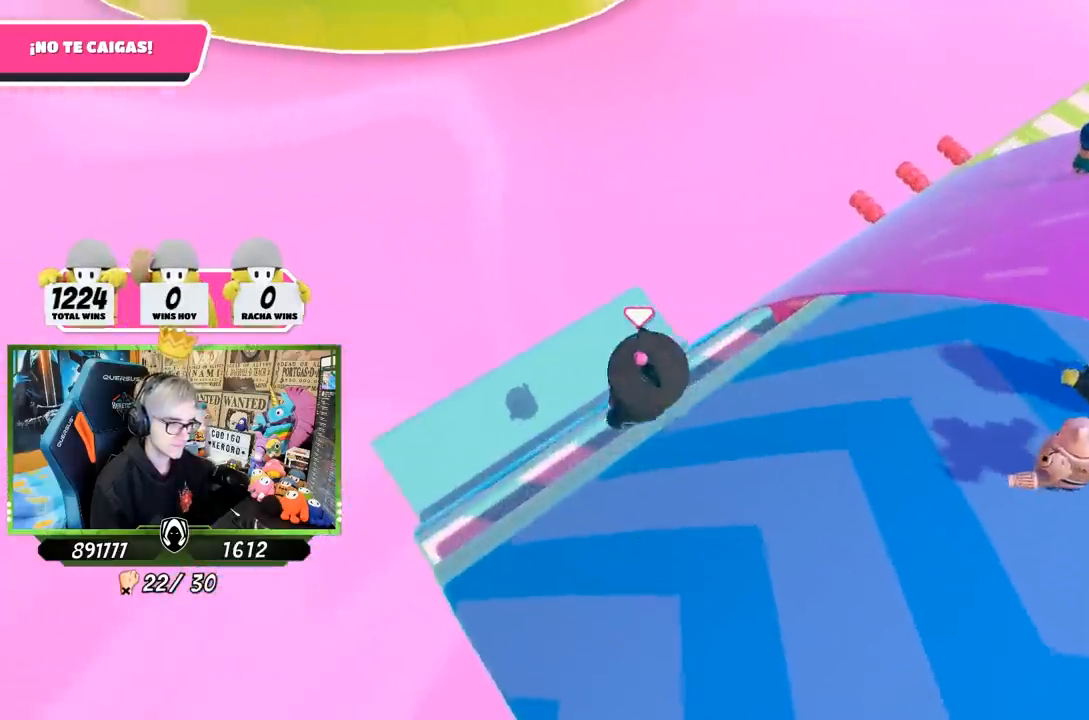
Gameplay with a controller (PlayStation layout); each line is a JSON object with the inputs held at the frame after it. "events" lists button and stick changes between this image and that frame as [ms after this image, input, new state], when the widget could be followed in between.
{"buttons": [], "left_stick": "up", "right_stick": "center", "events": [[83, "SQUARE", "up"], [150, "SQUARE", "down"], [150, "left_stick", "up"], [217, "SQUARE", "up"]]}
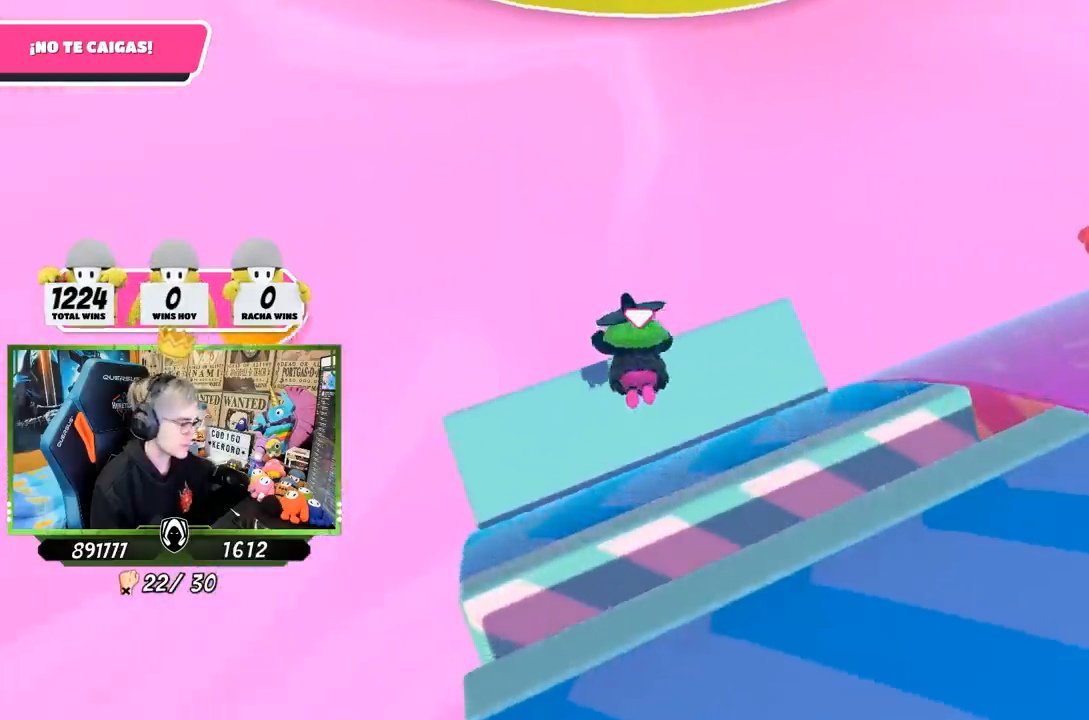
{"buttons": [], "left_stick": "up", "right_stick": "center", "events": []}
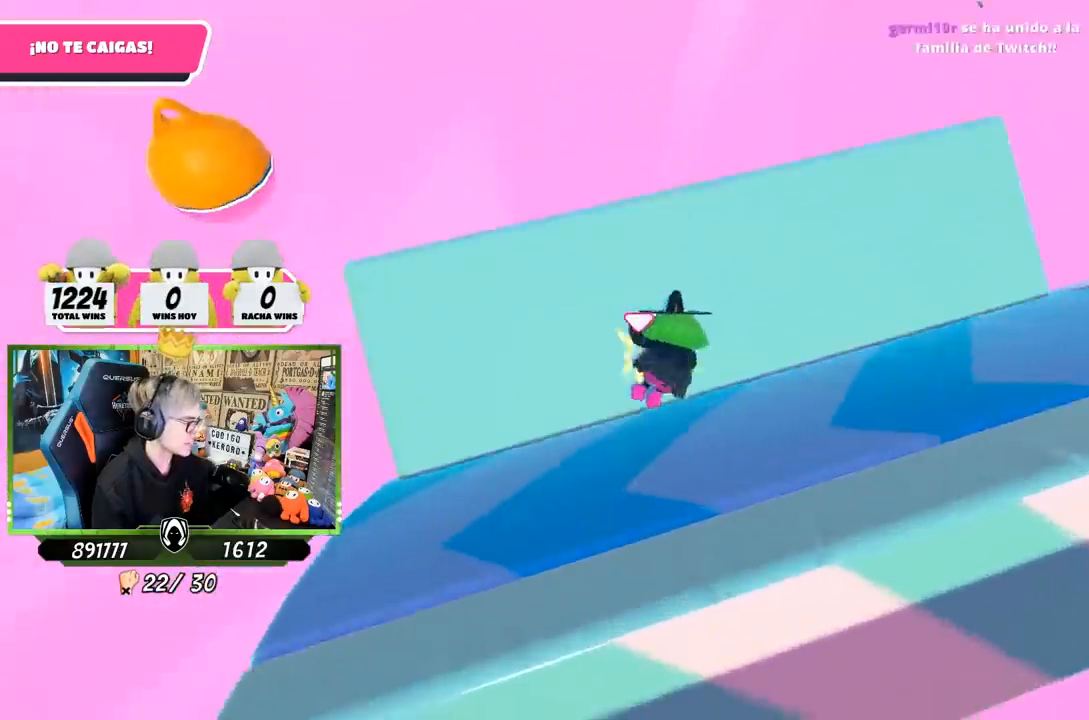
{"buttons": [], "left_stick": "center", "right_stick": "right", "events": [[150, "left_stick", "center"], [217, "right_stick", "right"]]}
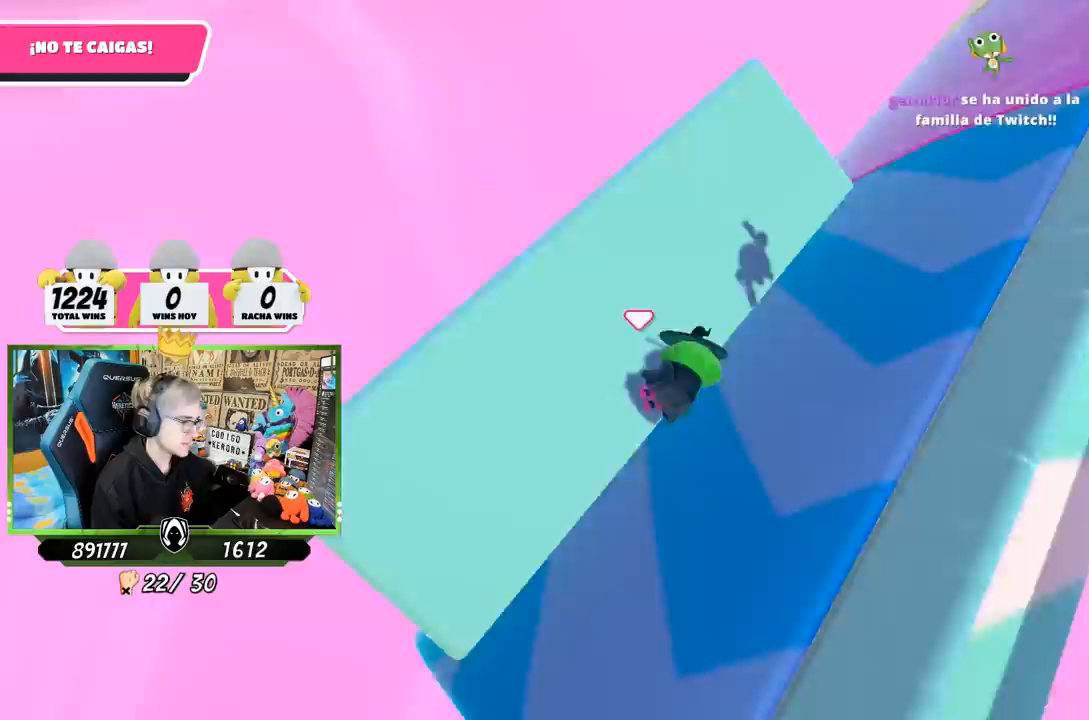
{"buttons": [], "left_stick": "center", "right_stick": "center", "events": [[117, "right_stick", "up-right"], [483, "right_stick", "center"]]}
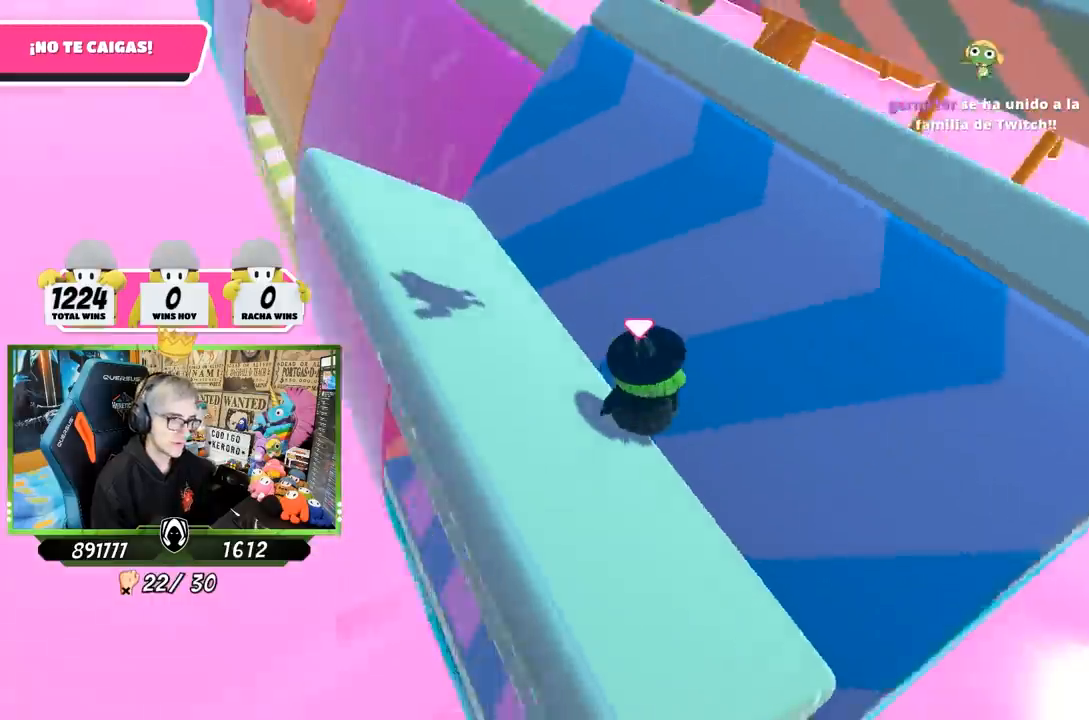
{"buttons": [], "left_stick": "center", "right_stick": "center", "events": []}
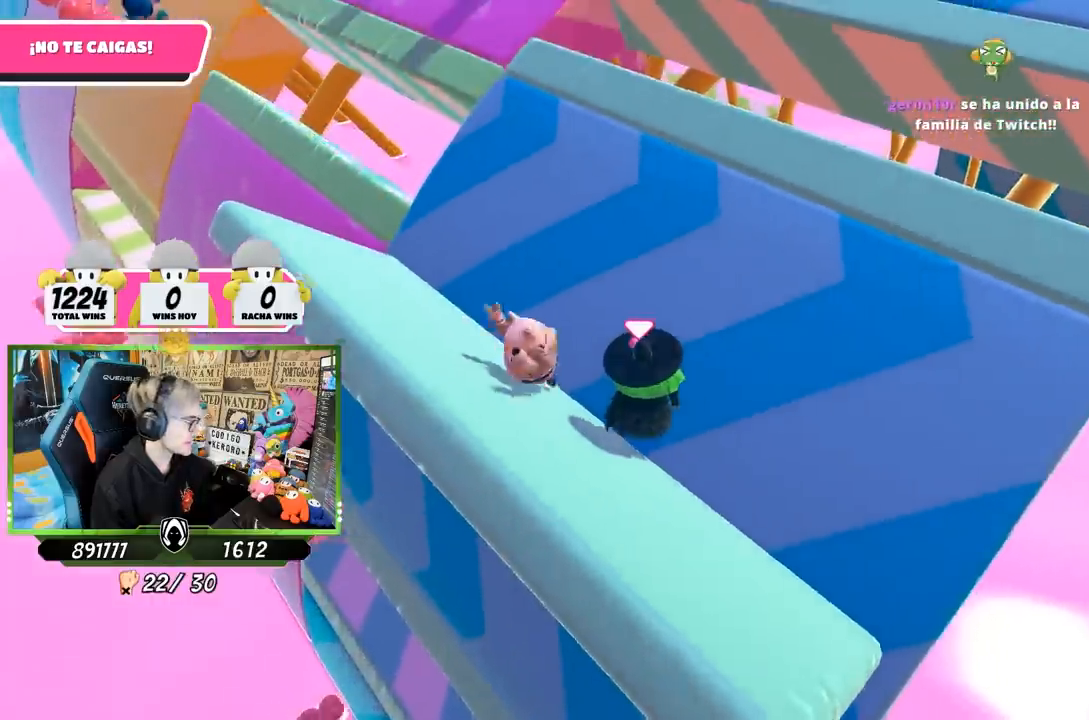
{"buttons": [], "left_stick": "center", "right_stick": "center", "events": []}
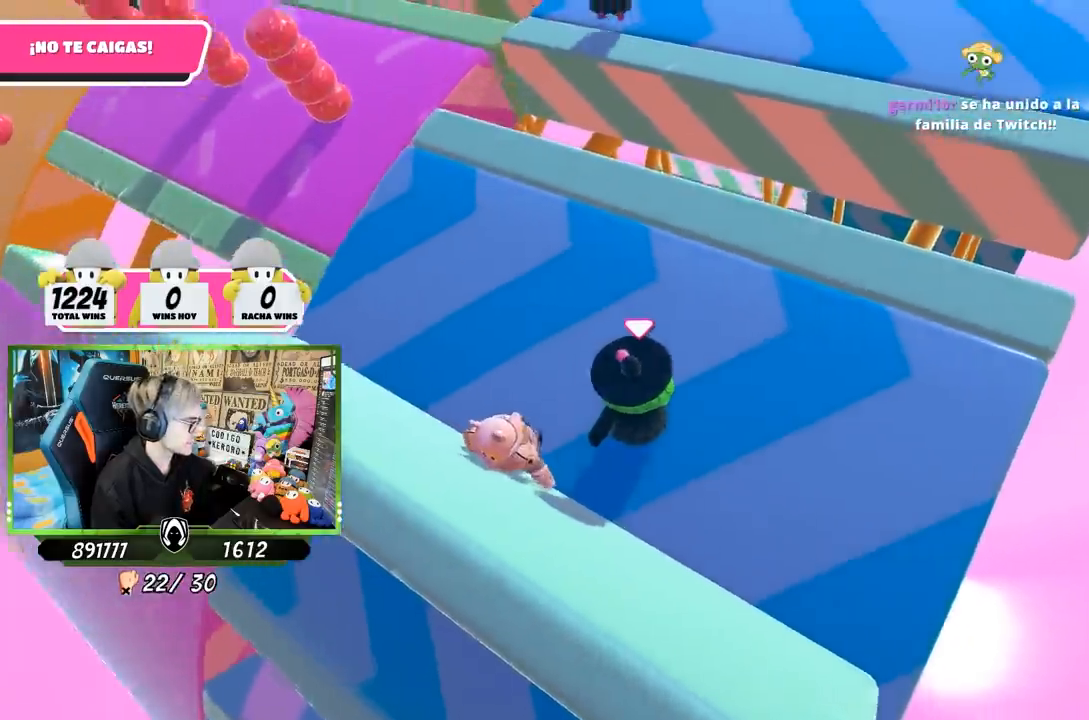
{"buttons": [], "left_stick": "center", "right_stick": "center", "events": [[183, "left_stick", "down"], [350, "left_stick", "center"]]}
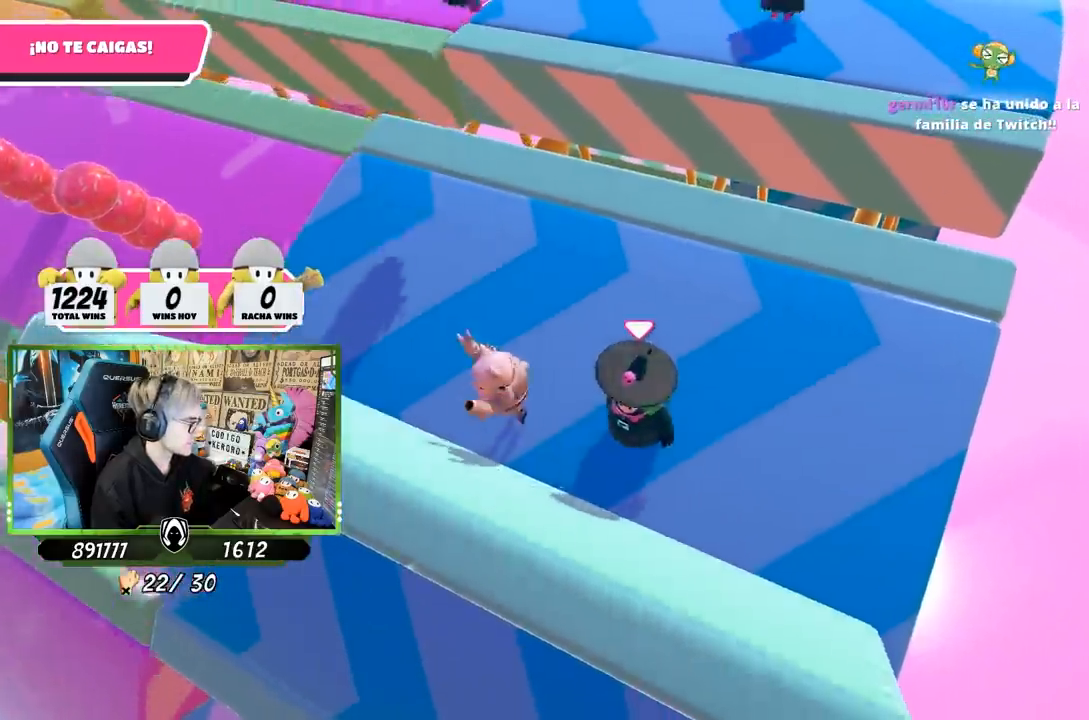
{"buttons": [], "left_stick": "center", "right_stick": "center", "events": [[50, "left_stick", "left"], [150, "left_stick", "center"]]}
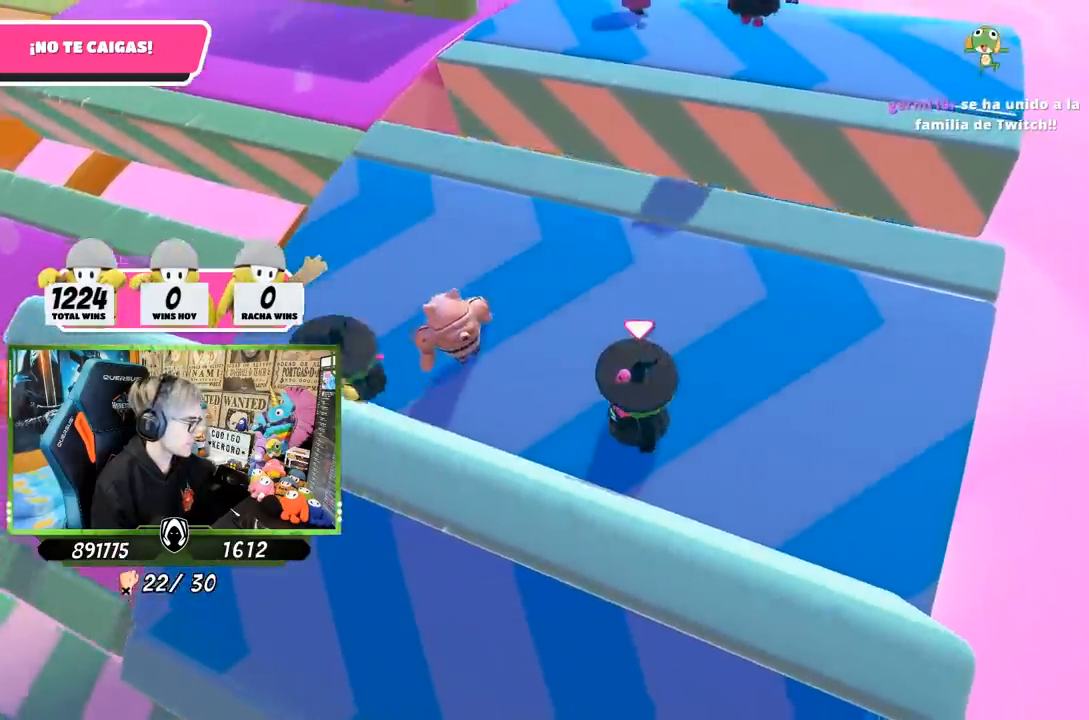
{"buttons": [], "left_stick": "center", "right_stick": "center", "events": []}
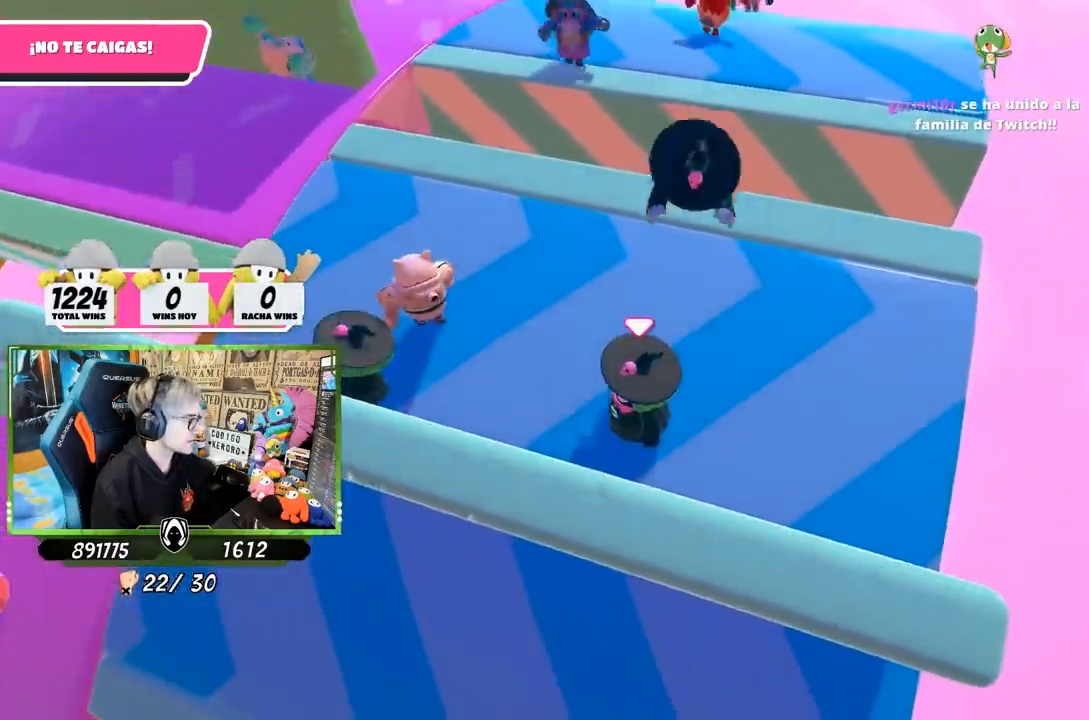
{"buttons": [], "left_stick": "left", "right_stick": "center", "events": [[450, "left_stick", "left"]]}
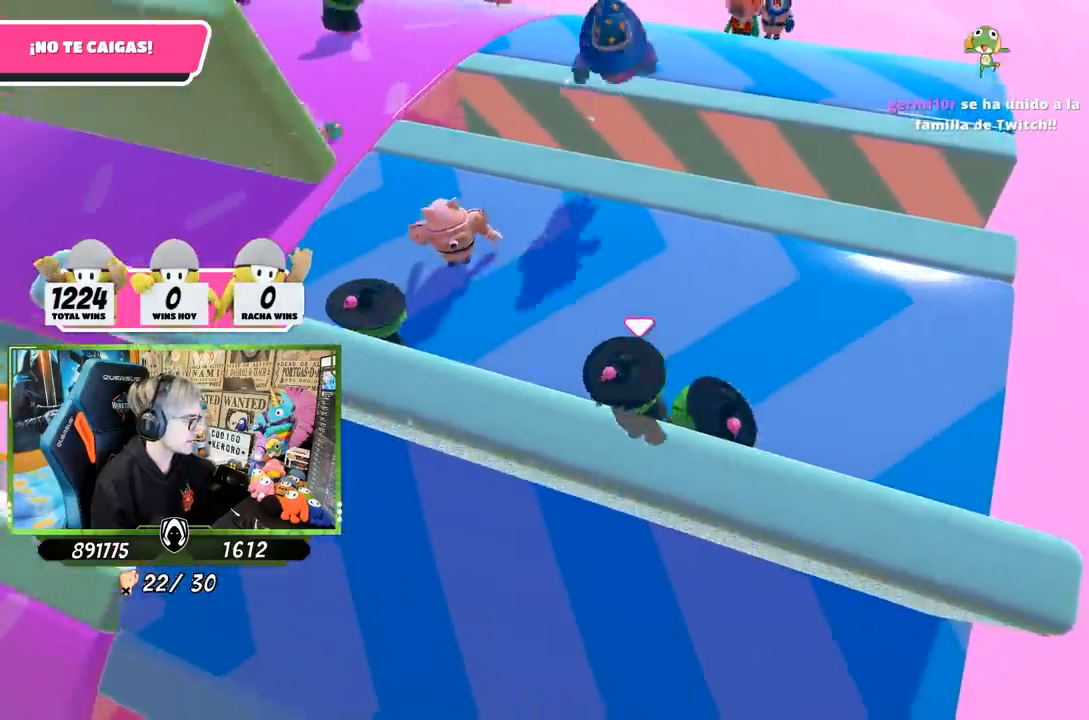
{"buttons": [], "left_stick": "center", "right_stick": "center", "events": [[67, "left_stick", "center"], [150, "left_stick", "right"], [283, "left_stick", "center"], [333, "left_stick", "left"], [450, "left_stick", "center"]]}
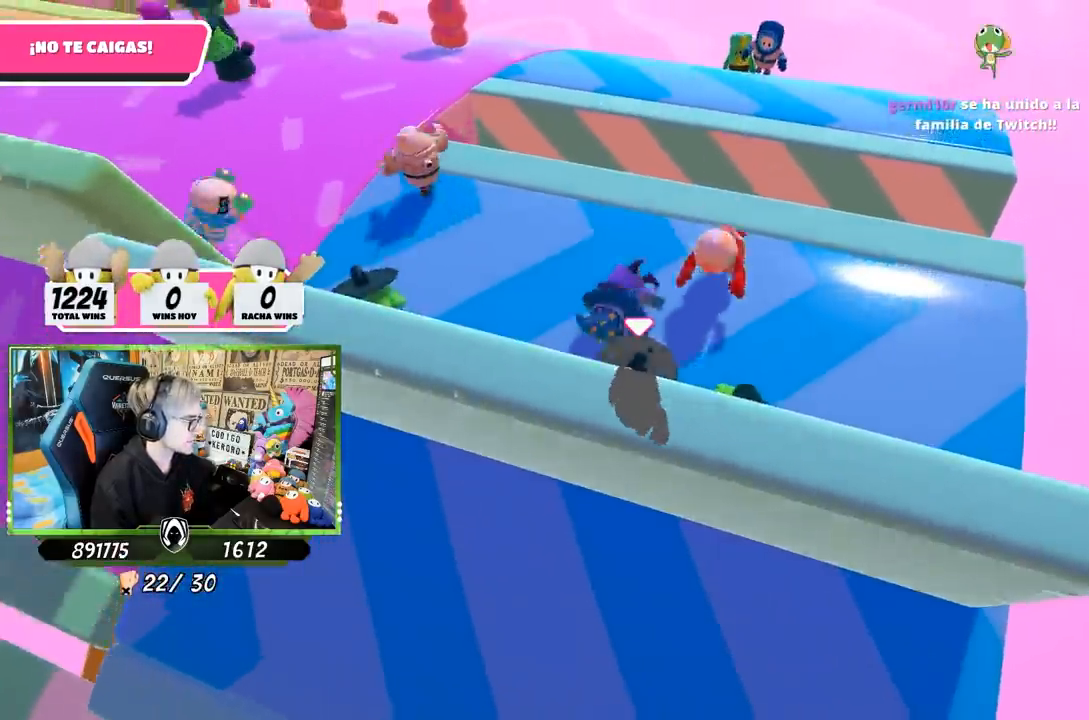
{"buttons": [], "left_stick": "right", "right_stick": "center", "events": [[17, "left_stick", "right"], [150, "left_stick", "center"], [217, "left_stick", "left"], [317, "left_stick", "center"], [417, "left_stick", "right"]]}
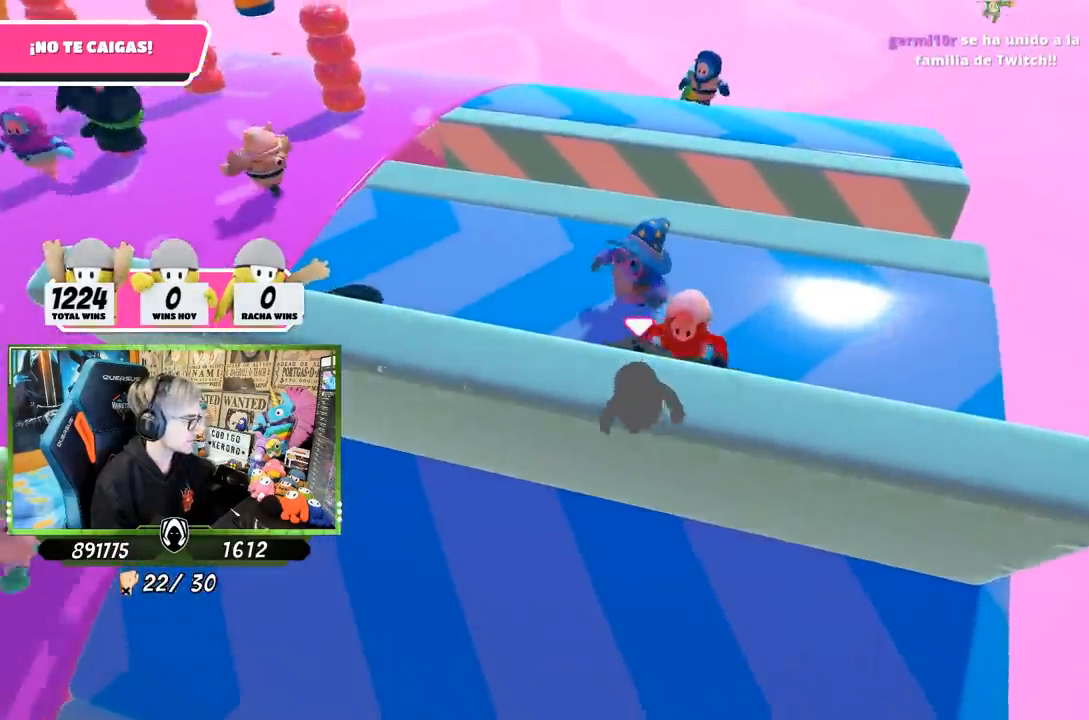
{"buttons": [], "left_stick": "down-left", "right_stick": "center", "events": [[50, "left_stick", "left"], [150, "left_stick", "center"], [500, "left_stick", "down-left"]]}
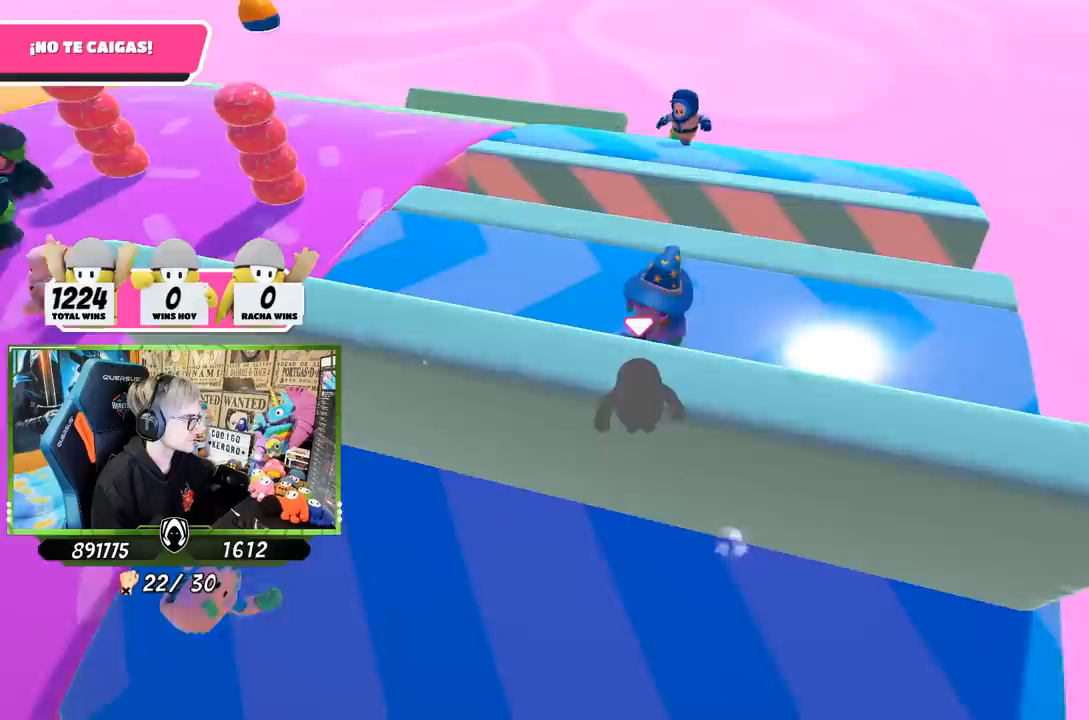
{"buttons": [], "left_stick": "center", "right_stick": "center", "events": [[17, "left_stick", "center"], [83, "left_stick", "right"], [217, "left_stick", "center"]]}
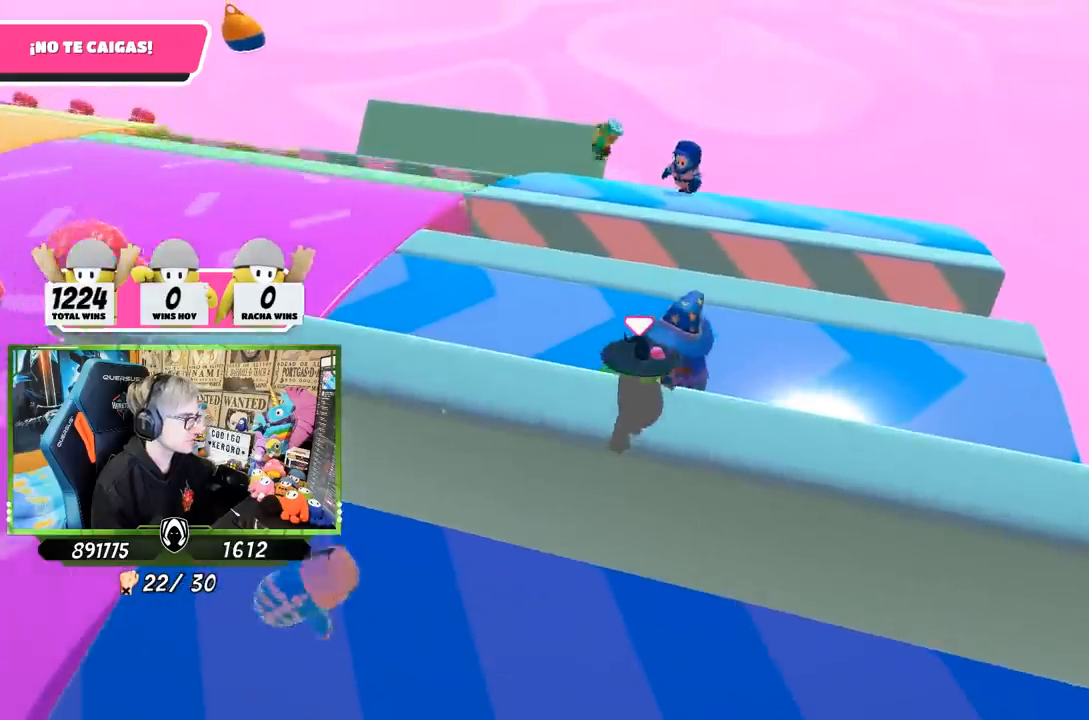
{"buttons": [], "left_stick": "left", "right_stick": "down", "events": [[83, "right_stick", "down"], [183, "left_stick", "down"], [317, "left_stick", "center"], [433, "left_stick", "left"]]}
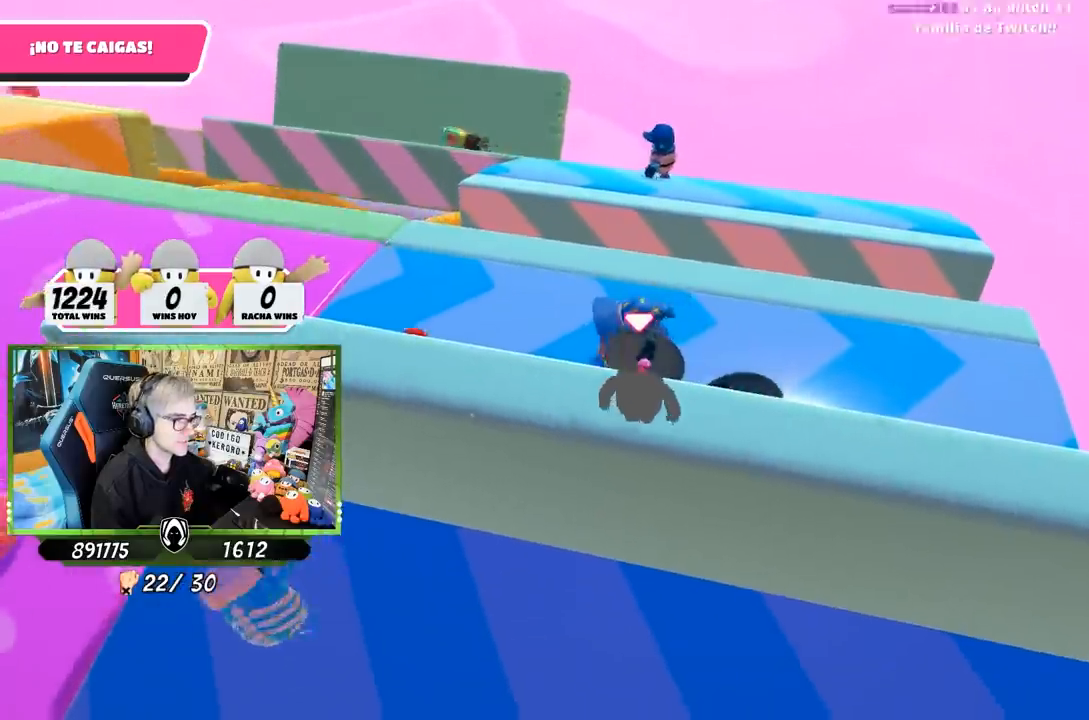
{"buttons": [], "left_stick": "center", "right_stick": "down-left", "events": [[83, "left_stick", "center"], [217, "left_stick", "right"], [217, "right_stick", "down-left"], [317, "left_stick", "center"]]}
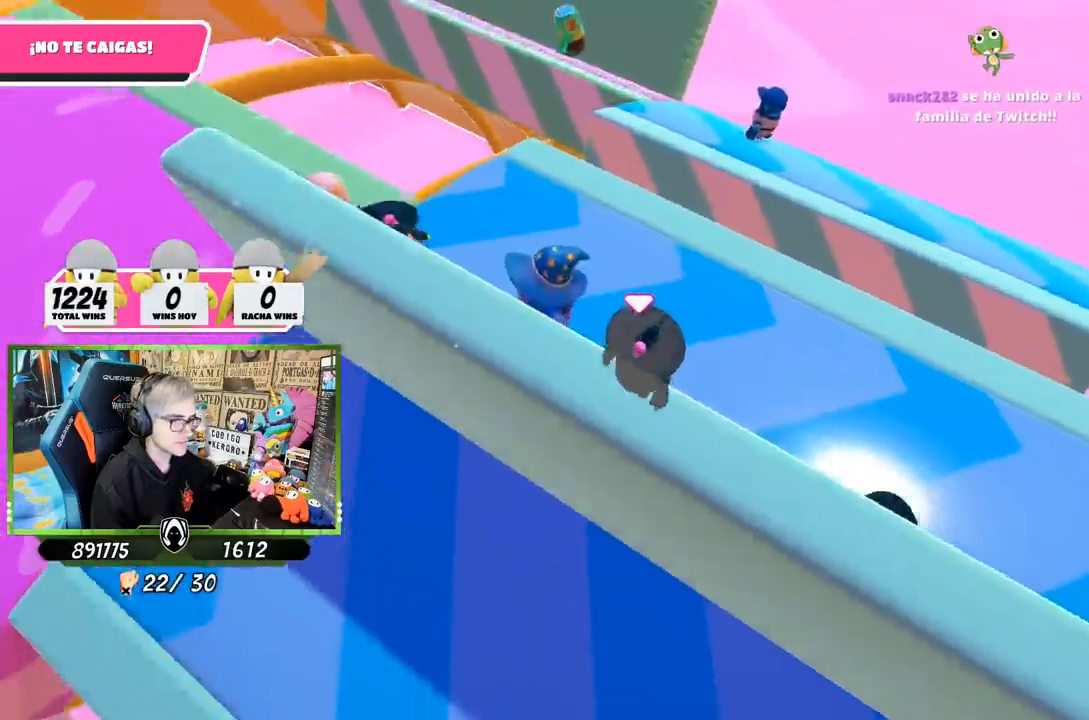
{"buttons": [], "left_stick": "up", "right_stick": "up-left", "events": [[83, "right_stick", "left"], [217, "left_stick", "left"], [217, "right_stick", "up-left"], [350, "left_stick", "center"], [483, "left_stick", "up"]]}
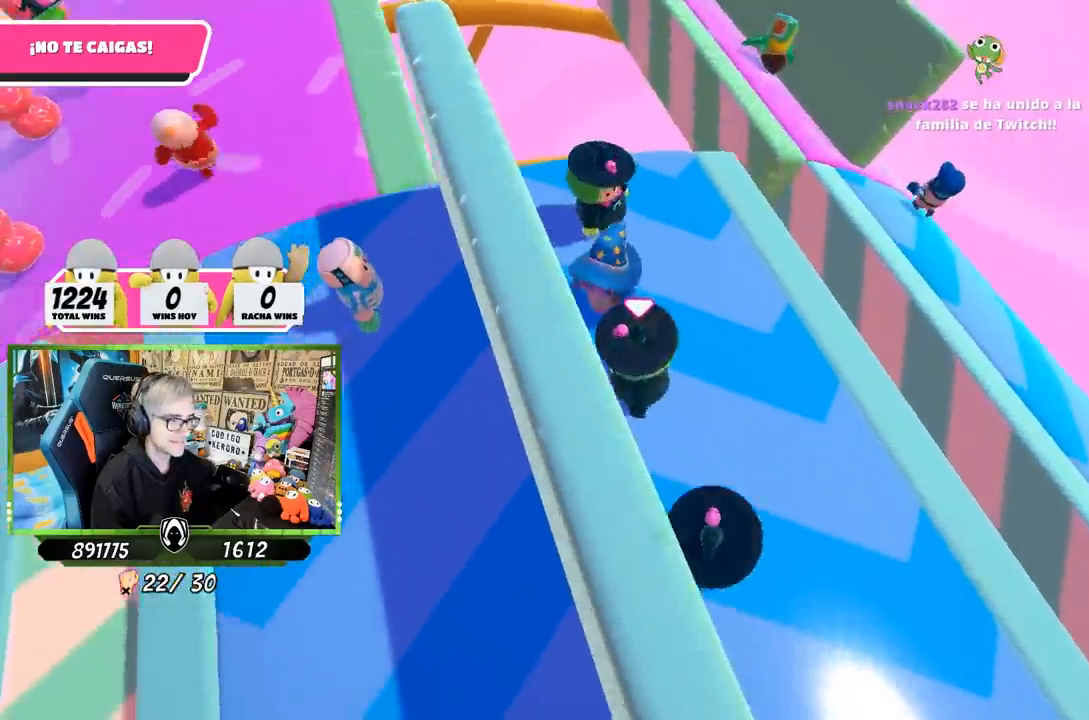
{"buttons": [], "left_stick": "up", "right_stick": "center", "events": [[133, "left_stick", "up-left"], [317, "left_stick", "up"], [433, "right_stick", "center"]]}
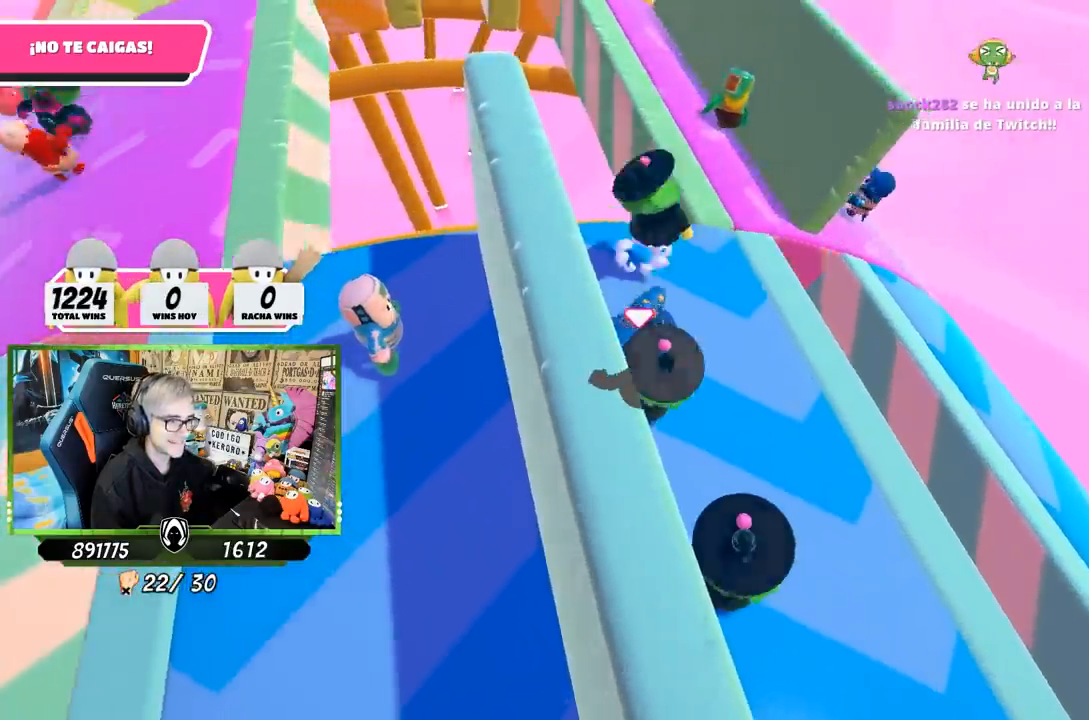
{"buttons": [], "left_stick": "up", "right_stick": "down-left", "events": [[417, "right_stick", "down-left"]]}
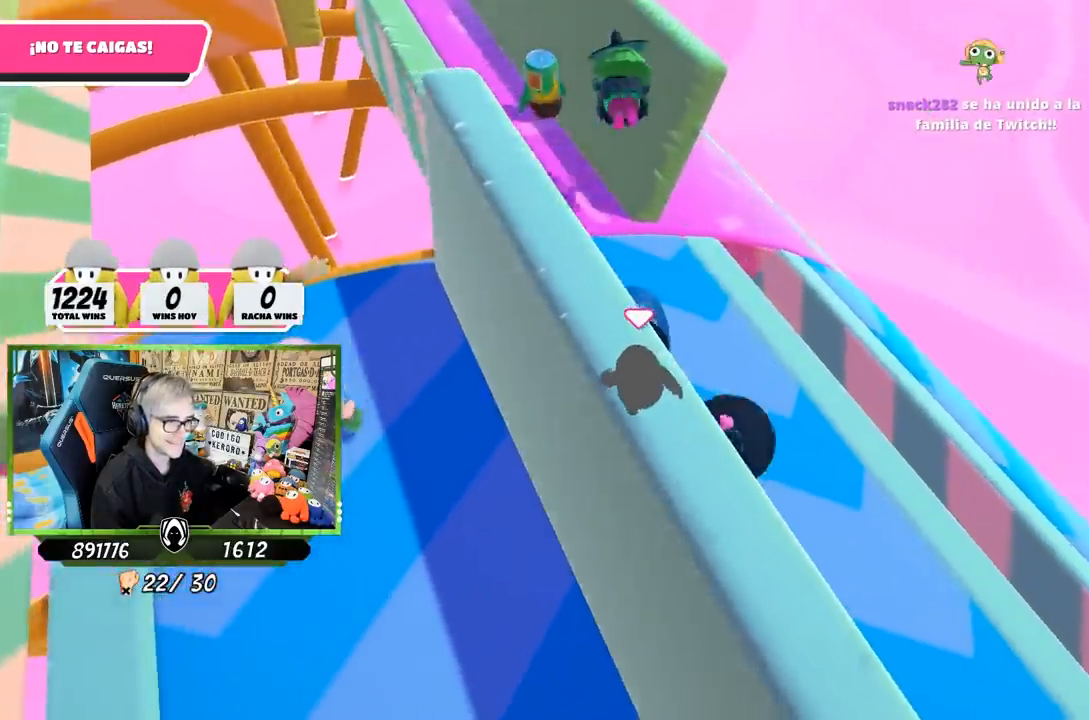
{"buttons": [], "left_stick": "up", "right_stick": "down-left", "events": [[217, "right_stick", "left"], [450, "right_stick", "down-left"]]}
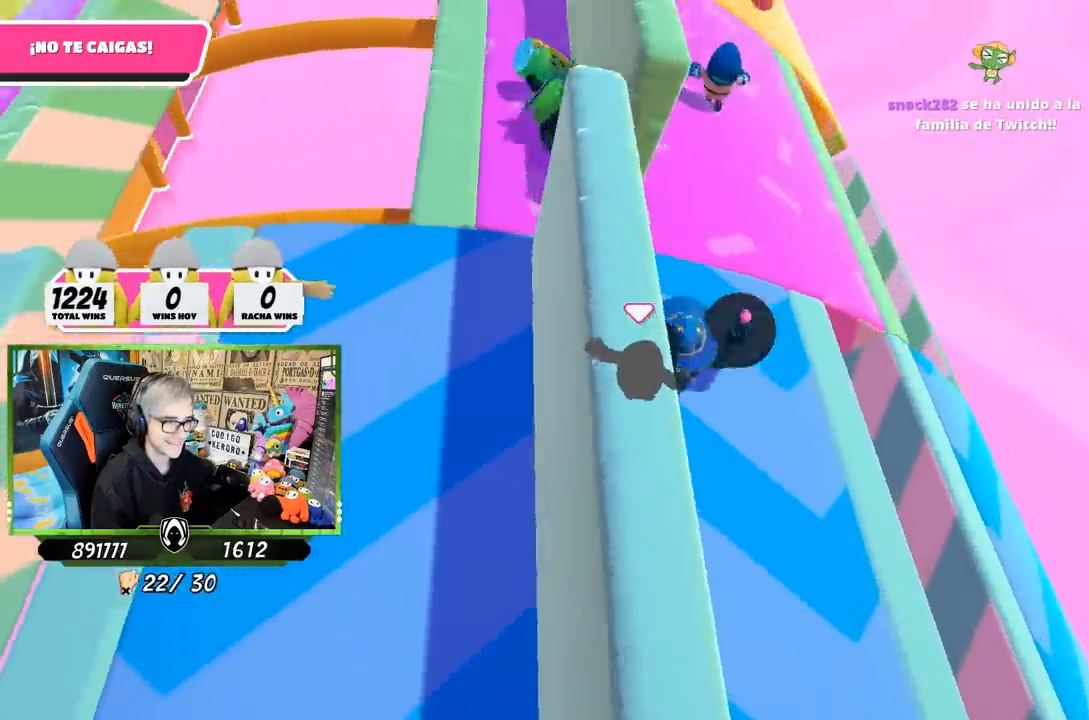
{"buttons": [], "left_stick": "up", "right_stick": "up-left", "events": [[283, "right_stick", "center"], [500, "right_stick", "up-left"]]}
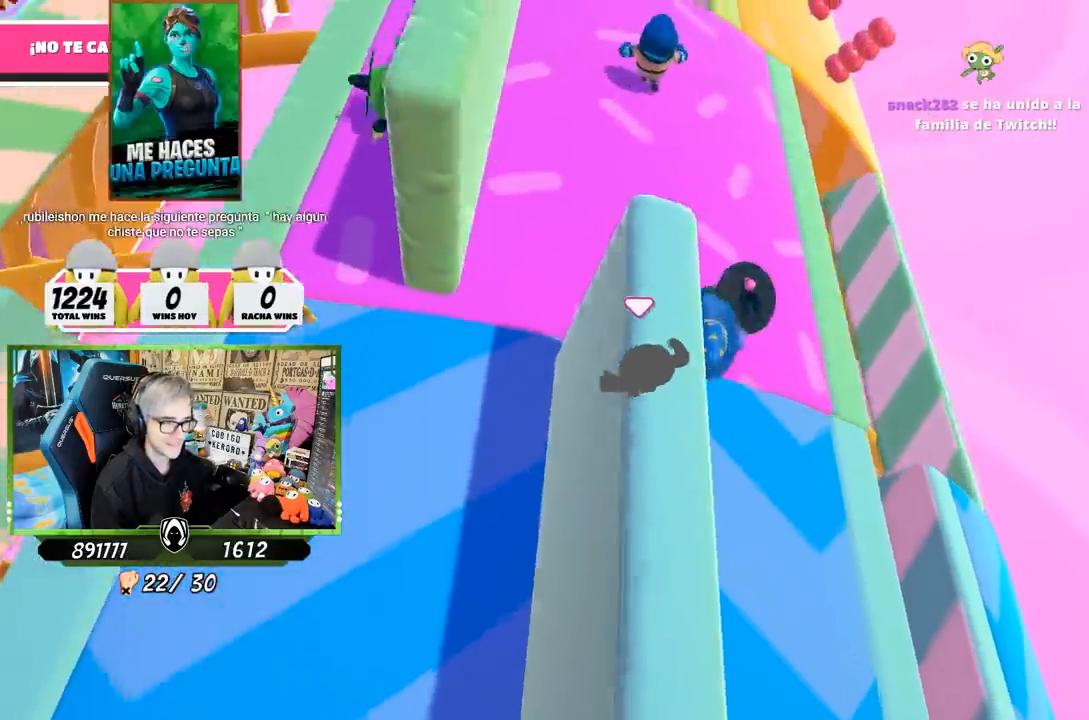
{"buttons": [], "left_stick": "up", "right_stick": "up-left", "events": [[117, "left_stick", "up-left"], [450, "left_stick", "up"]]}
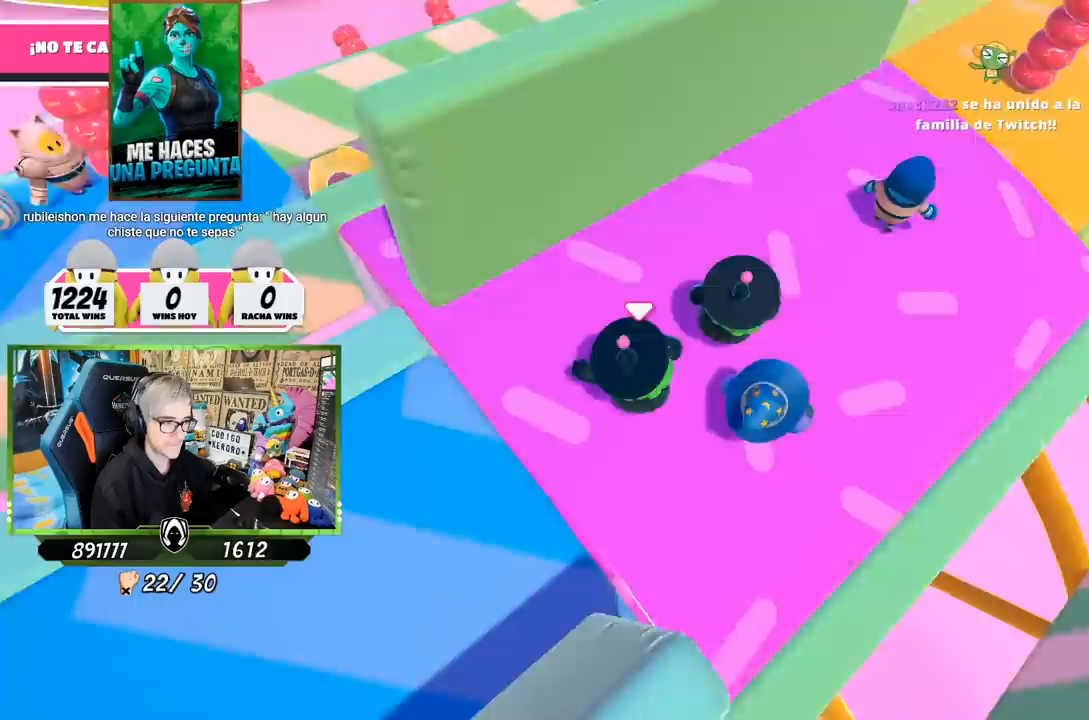
{"buttons": [], "left_stick": "up", "right_stick": "center", "events": [[17, "left_stick", "up-right"], [117, "left_stick", "down-right"], [167, "left_stick", "down-left"], [233, "left_stick", "left"], [283, "right_stick", "up"], [350, "left_stick", "up"], [483, "right_stick", "center"]]}
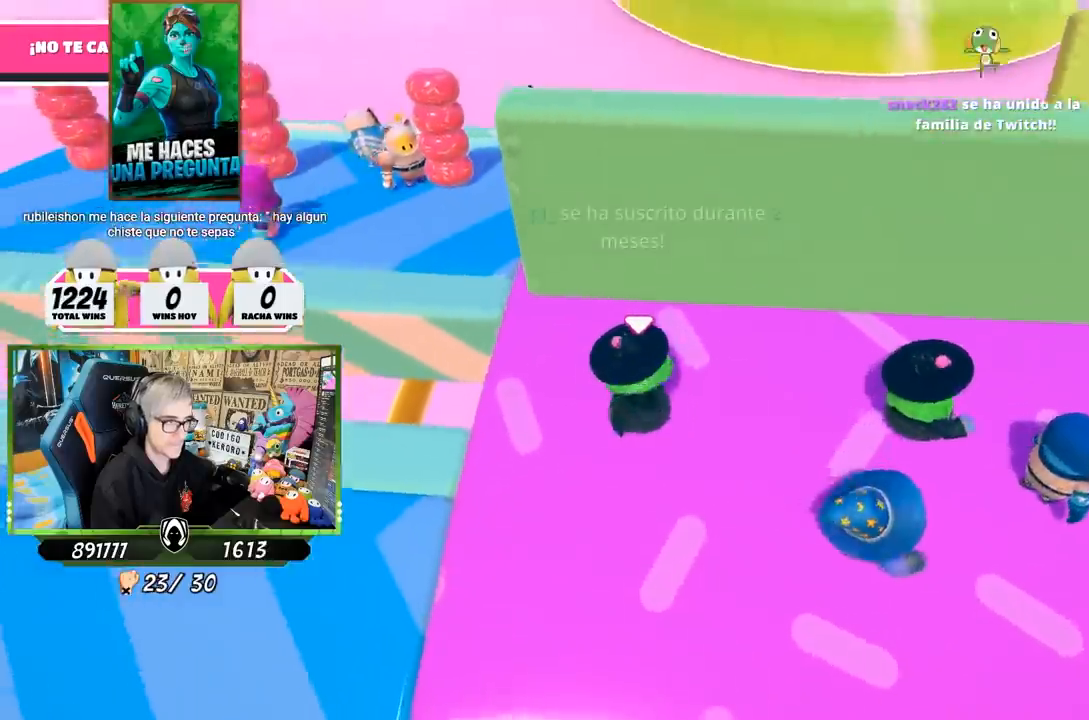
{"buttons": [], "left_stick": "up-right", "right_stick": "down-left", "events": [[67, "left_stick", "right"], [183, "left_stick", "left"], [417, "left_stick", "up-right"], [467, "right_stick", "down-left"]]}
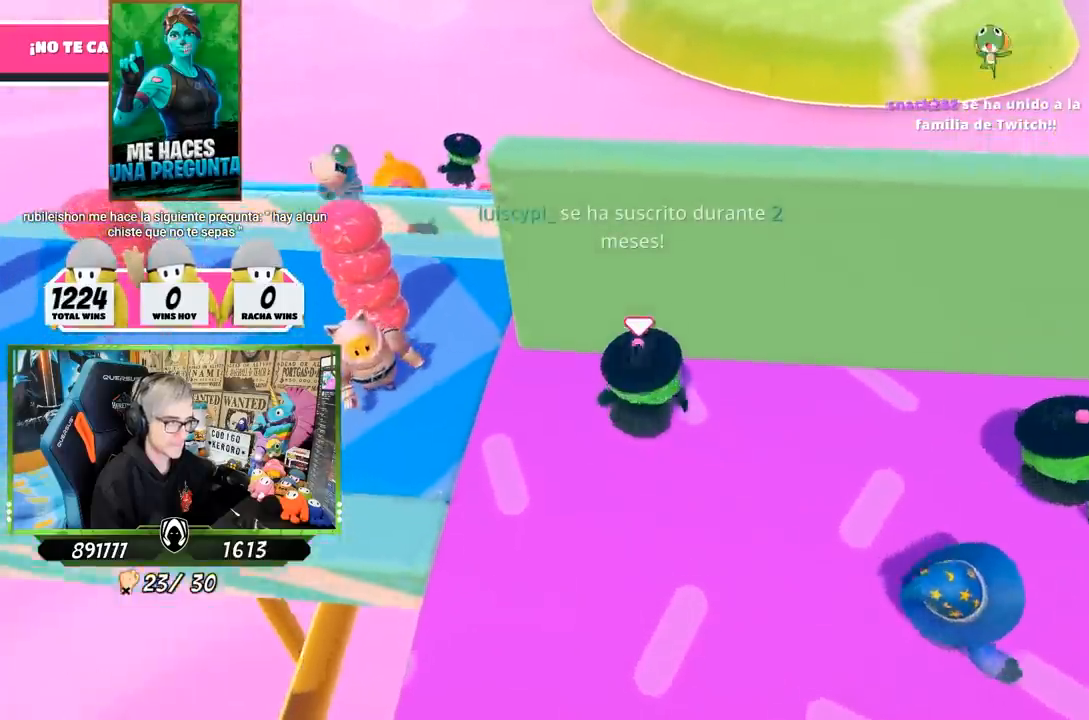
{"buttons": [], "left_stick": "center", "right_stick": "center", "events": [[17, "right_stick", "left"], [117, "left_stick", "down-left"], [117, "right_stick", "center"], [217, "left_stick", "center"]]}
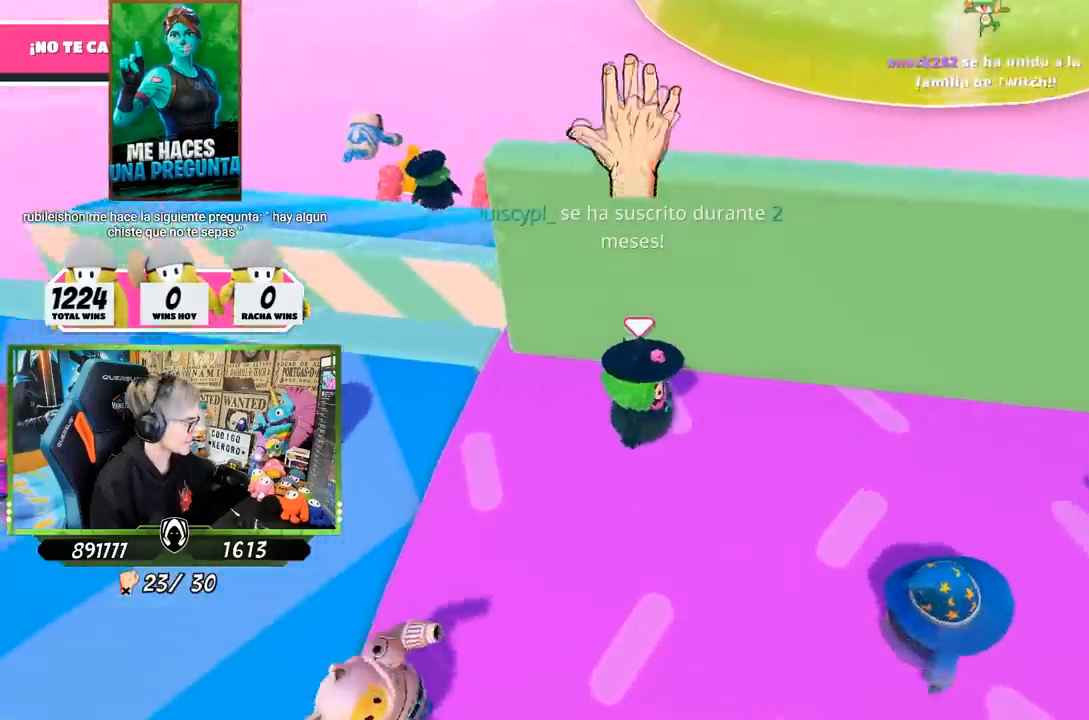
{"buttons": [], "left_stick": "center", "right_stick": "center", "events": [[250, "left_stick", "down"], [400, "left_stick", "center"]]}
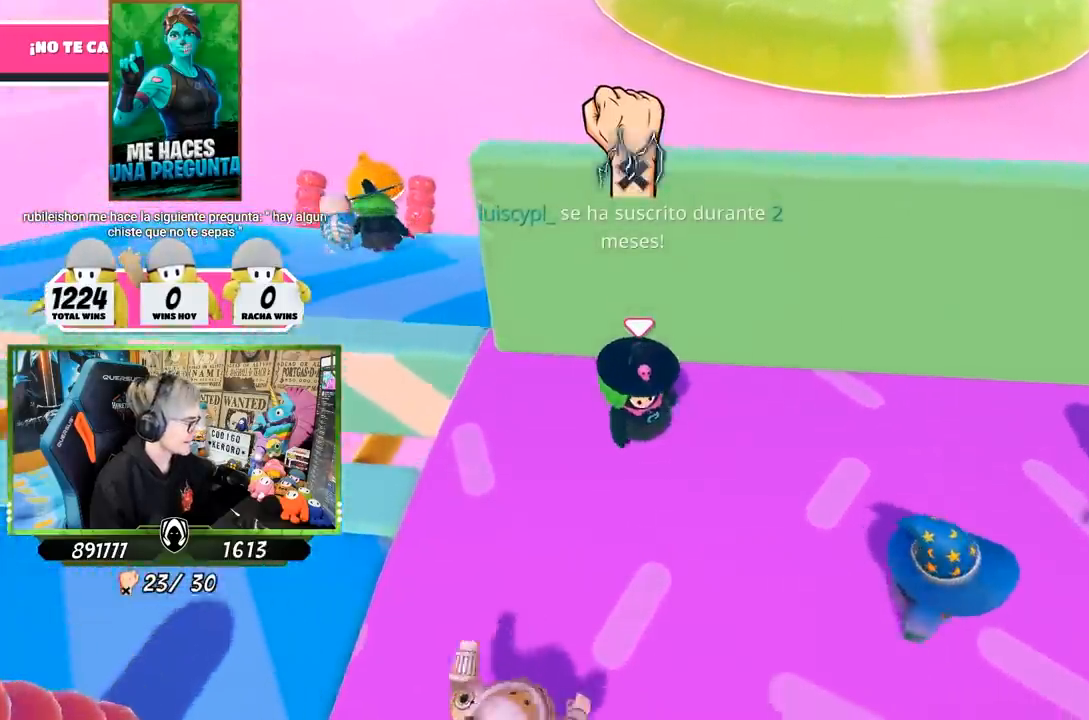
{"buttons": [], "left_stick": "down-left", "right_stick": "down", "events": [[317, "right_stick", "down"], [383, "left_stick", "down-left"]]}
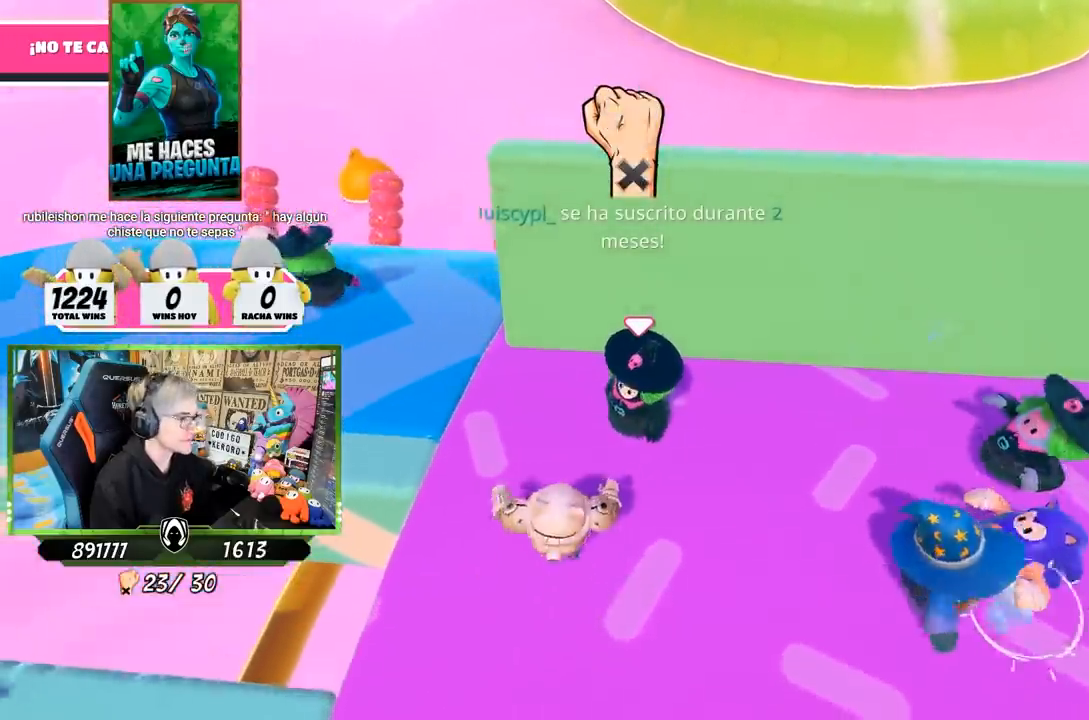
{"buttons": [], "left_stick": "up-left", "right_stick": "left", "events": [[17, "left_stick", "center"], [83, "left_stick", "up-left"], [483, "right_stick", "left"]]}
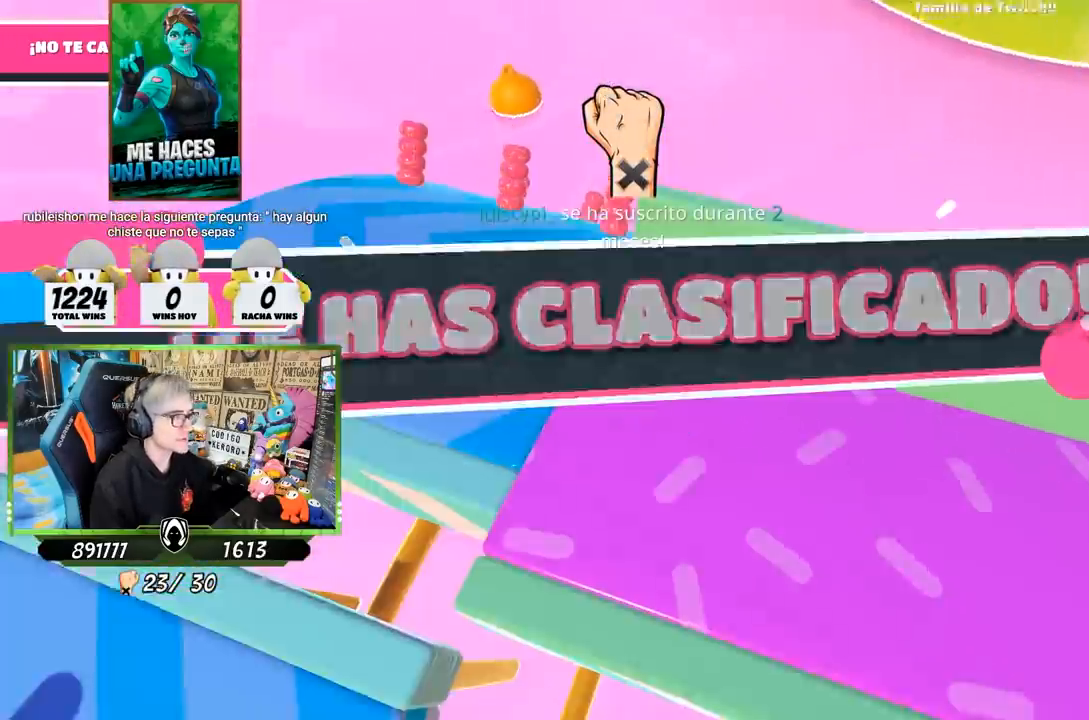
{"buttons": [], "left_stick": "center", "right_stick": "center", "events": [[117, "right_stick", "up-left"], [200, "left_stick", "up"], [383, "right_stick", "center"], [450, "left_stick", "center"]]}